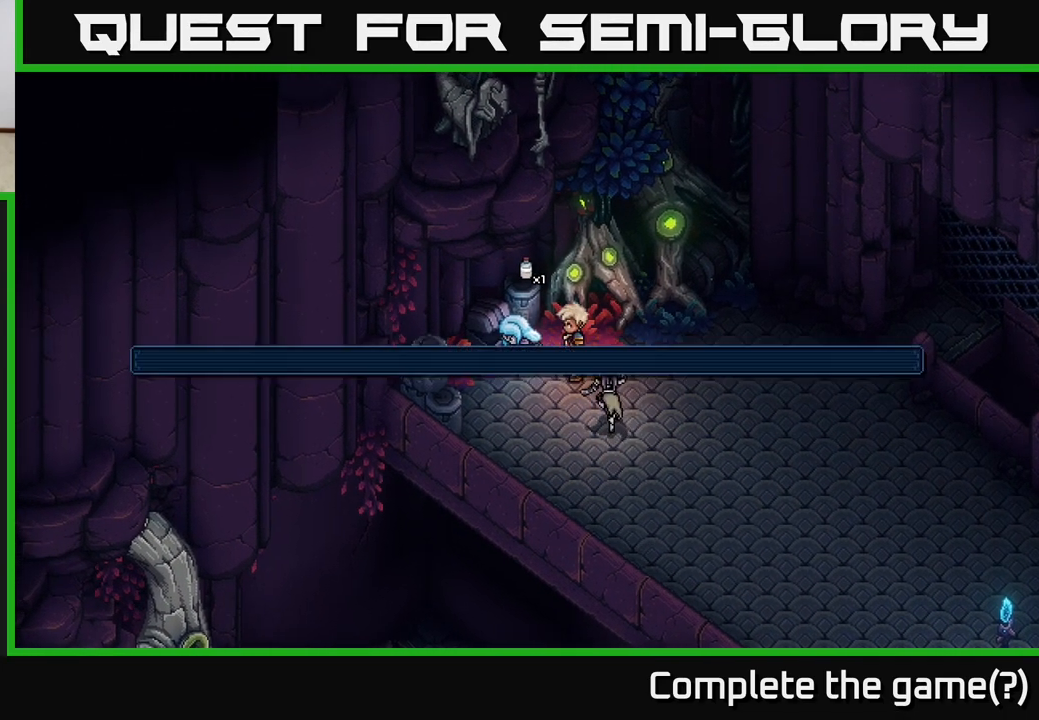
Gameplay with a controller (Xbox layout); each line is a JSON object with the inputs held at the frame after it. "events" lists button and stick changes between this image and that frame as [ms after this image, input, new state], when the widget could be followed in between.
{"buttons": [], "left_stick": "center", "right_stick": "center", "events": []}
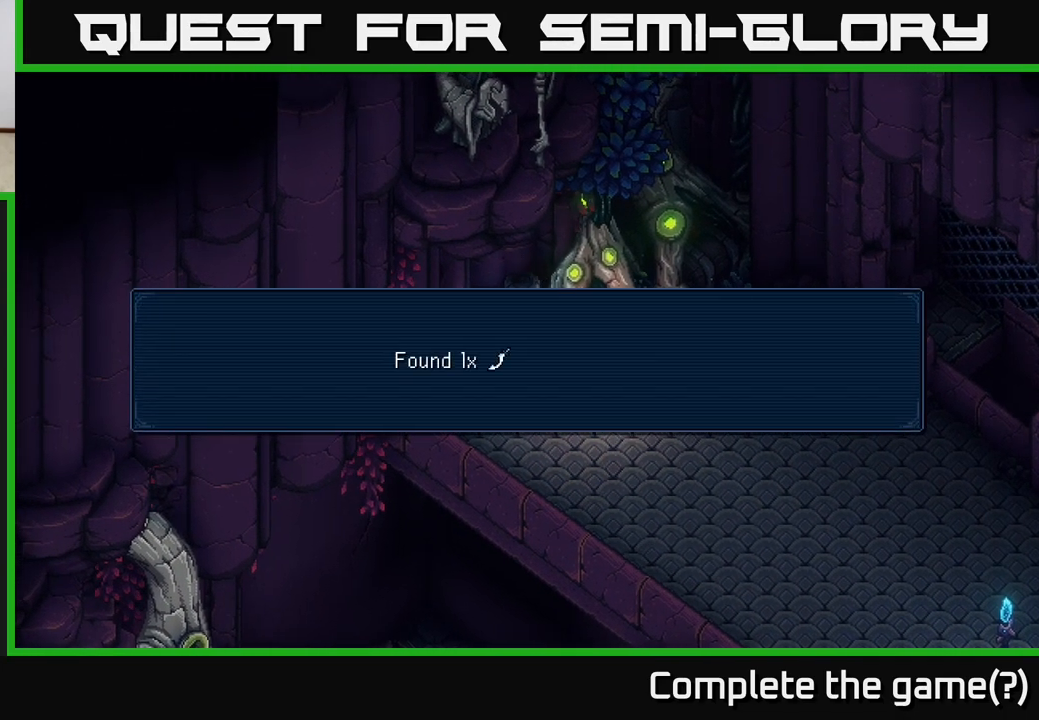
{"buttons": [], "left_stick": "center", "right_stick": "center", "events": [[67, "A", "down"], [167, "A", "up"]]}
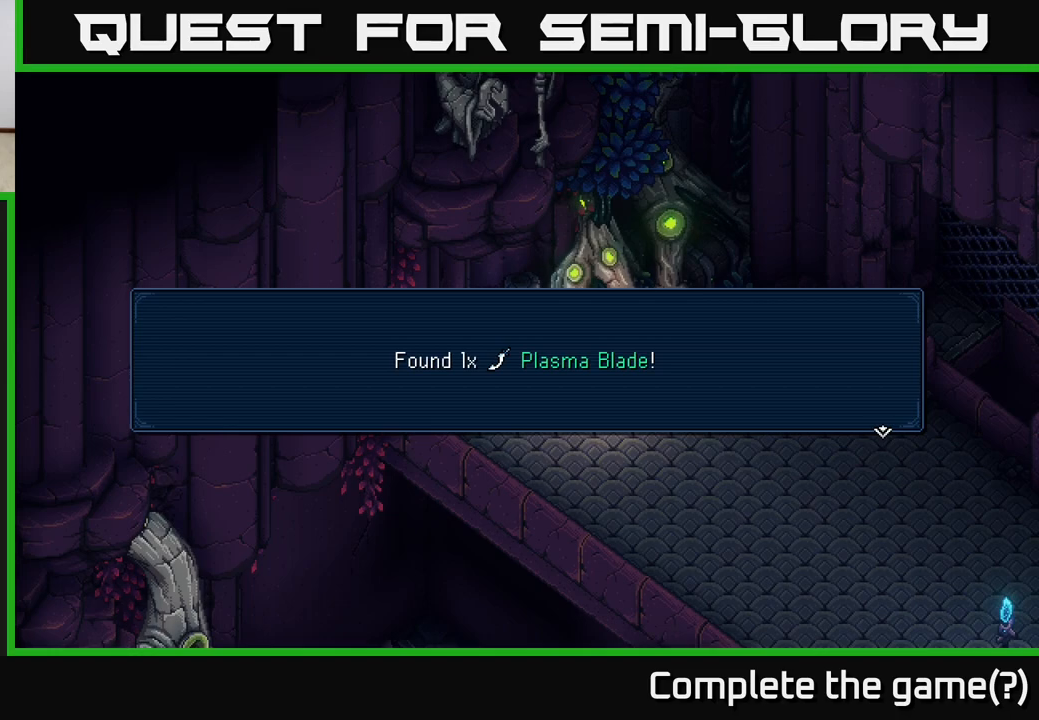
{"buttons": [], "left_stick": "right", "right_stick": "center", "events": [[250, "A", "down"], [350, "A", "up"], [383, "left_stick", "right"]]}
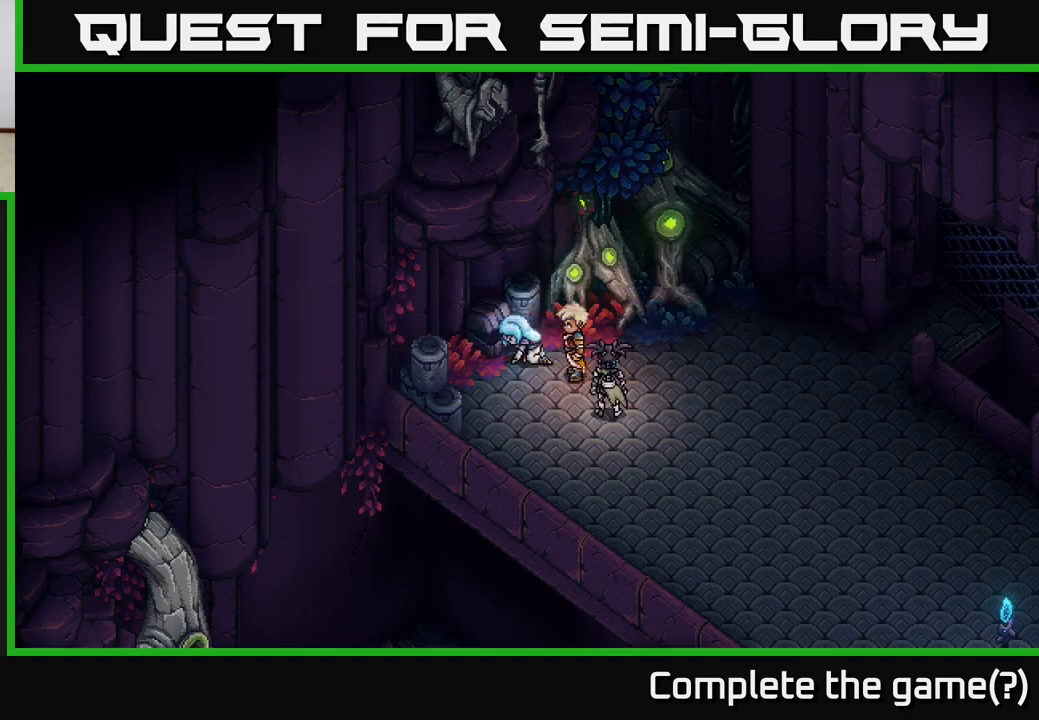
{"buttons": ["Y"], "left_stick": "right", "right_stick": "center", "events": [[467, "Y", "down"]]}
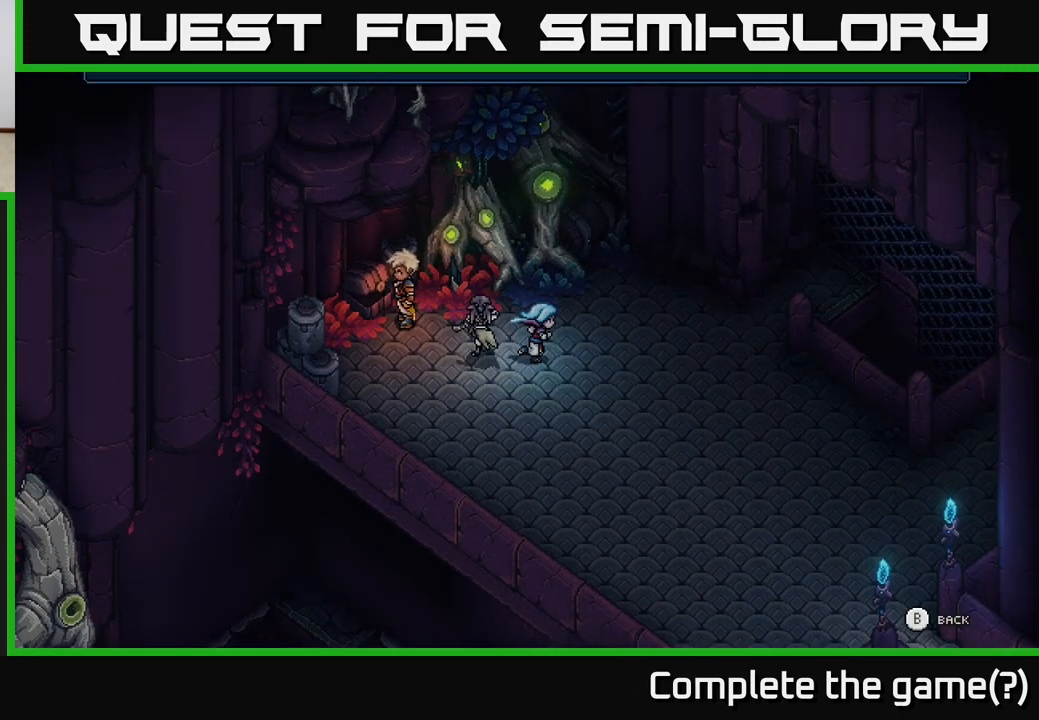
{"buttons": [], "left_stick": "center", "right_stick": "center", "events": [[50, "Y", "up"], [67, "left_stick", "center"]]}
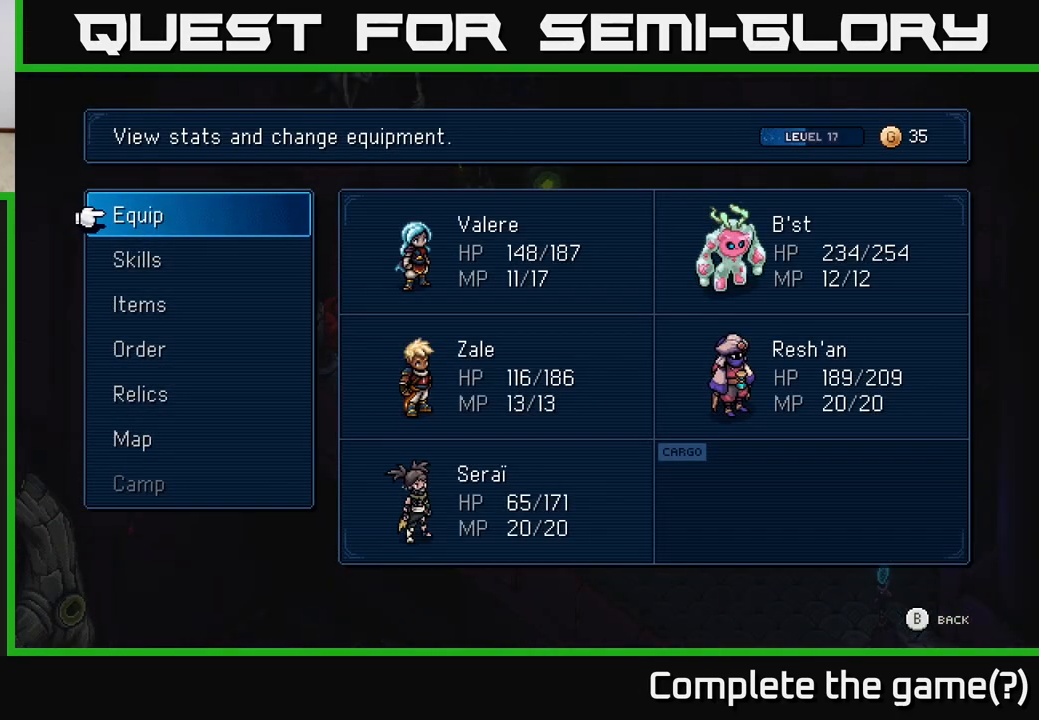
{"buttons": [], "left_stick": "center", "right_stick": "center", "events": [[417, "DPAD_DOWN", "down"], [483, "DPAD_DOWN", "up"]]}
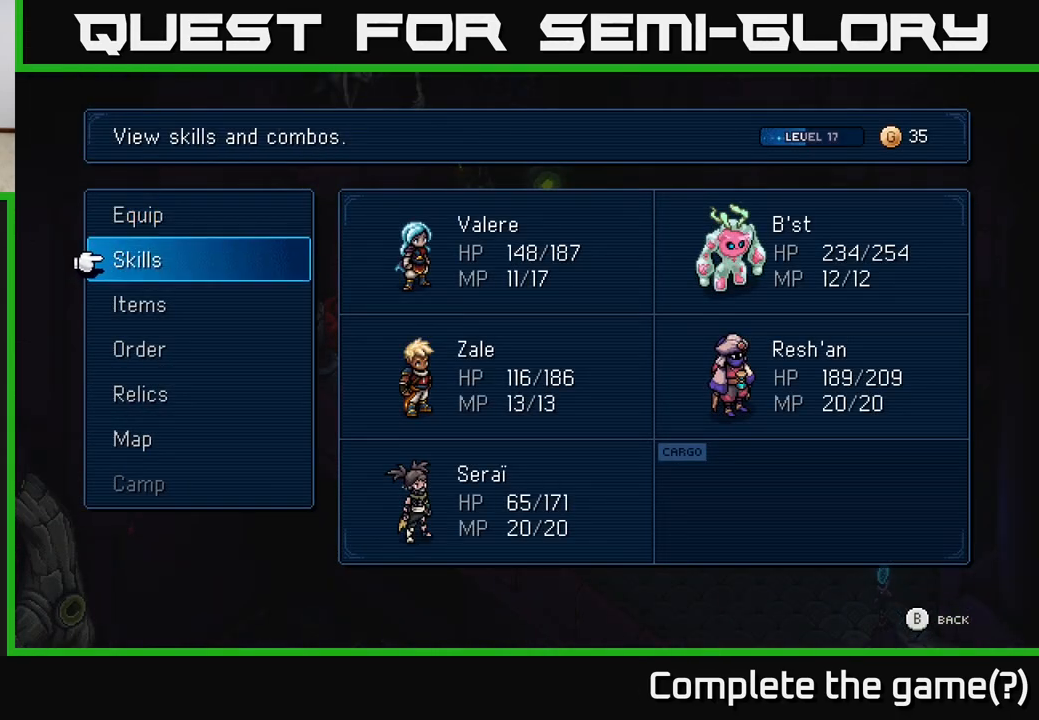
{"buttons": ["DPAD_DOWN"], "left_stick": "center", "right_stick": "center", "events": [[167, "DPAD_UP", "down"], [267, "A", "down"], [267, "DPAD_UP", "up"], [317, "A", "up"], [467, "DPAD_DOWN", "down"]]}
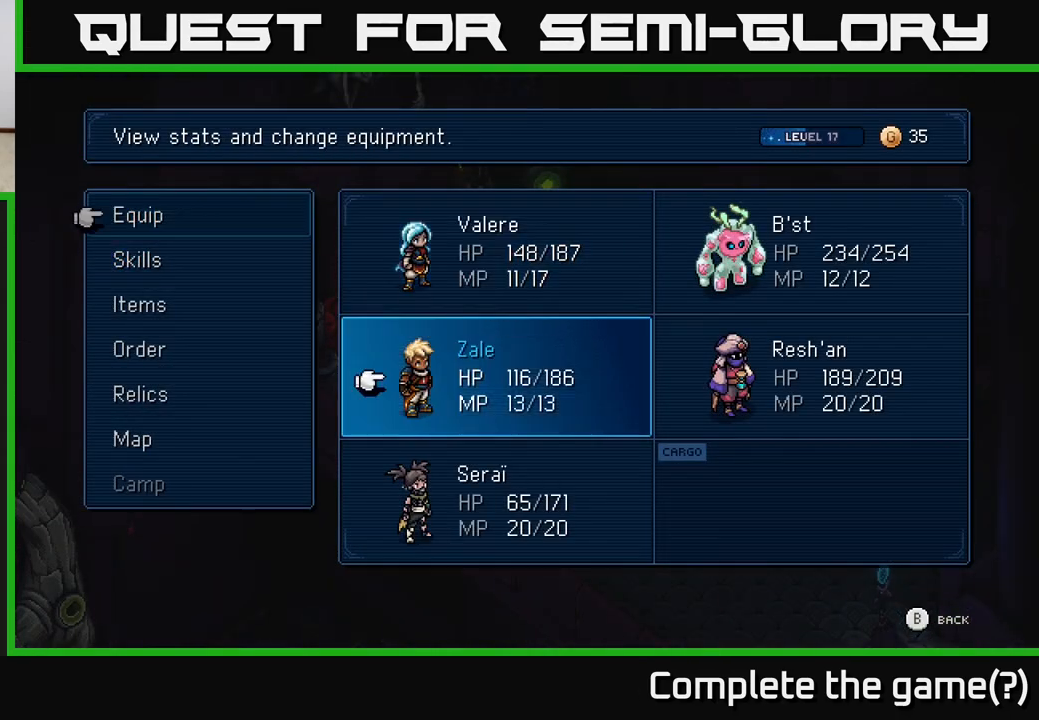
{"buttons": [], "left_stick": "center", "right_stick": "center", "events": [[67, "A", "down"], [83, "DPAD_DOWN", "up"], [200, "A", "up"]]}
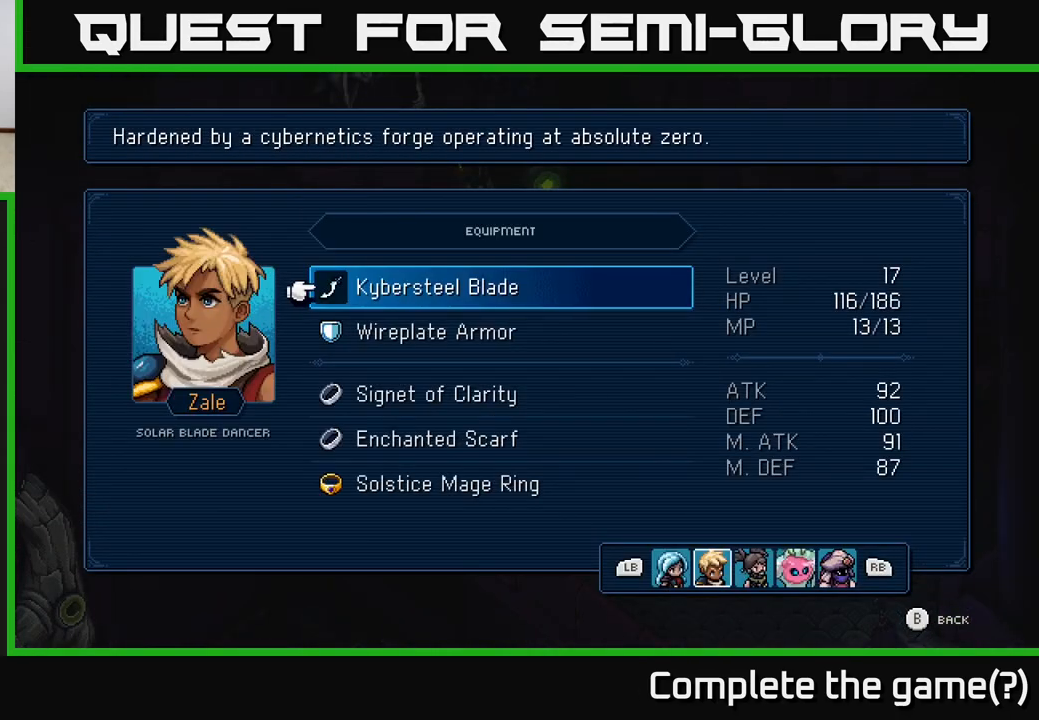
{"buttons": ["DPAD_UP"], "left_stick": "center", "right_stick": "center", "events": [[150, "DPAD_DOWN", "down"], [267, "DPAD_DOWN", "up"], [433, "DPAD_UP", "down"]]}
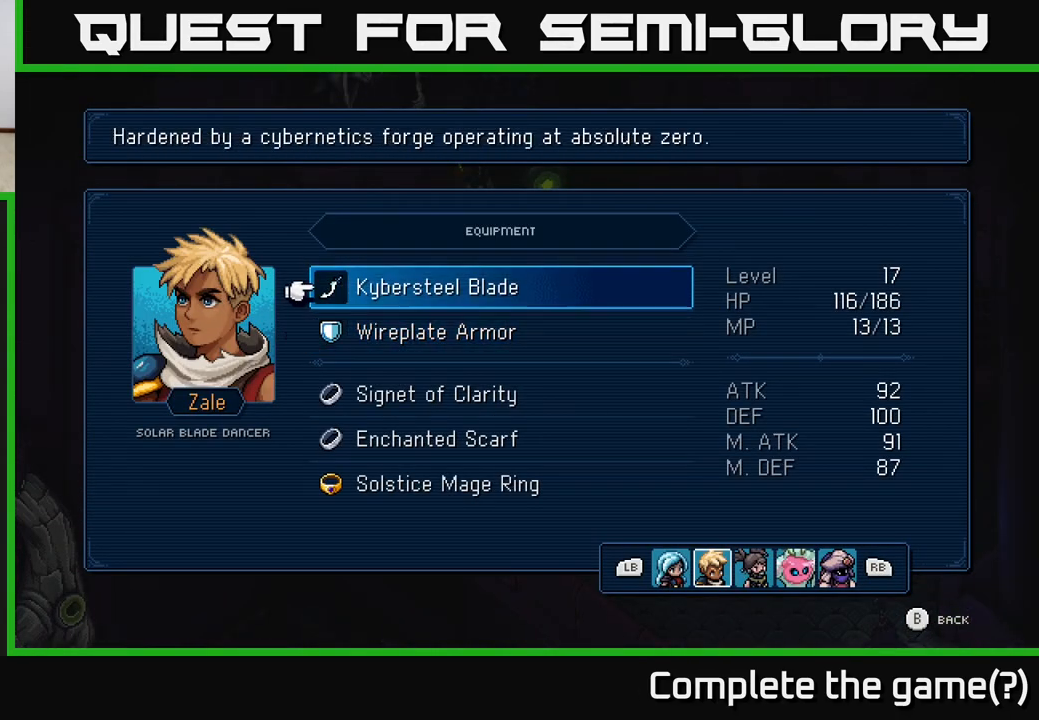
{"buttons": [], "left_stick": "center", "right_stick": "center", "events": [[67, "DPAD_UP", "up"], [83, "A", "down"], [133, "A", "up"]]}
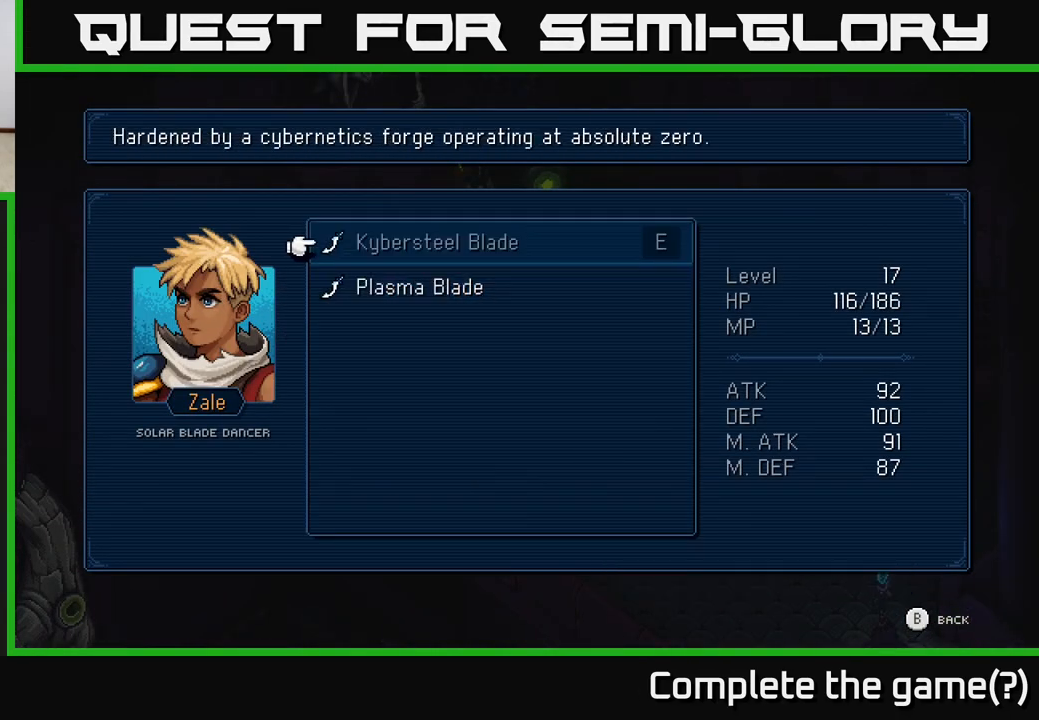
{"buttons": [], "left_stick": "center", "right_stick": "center", "events": [[50, "DPAD_DOWN", "down"], [167, "DPAD_DOWN", "up"]]}
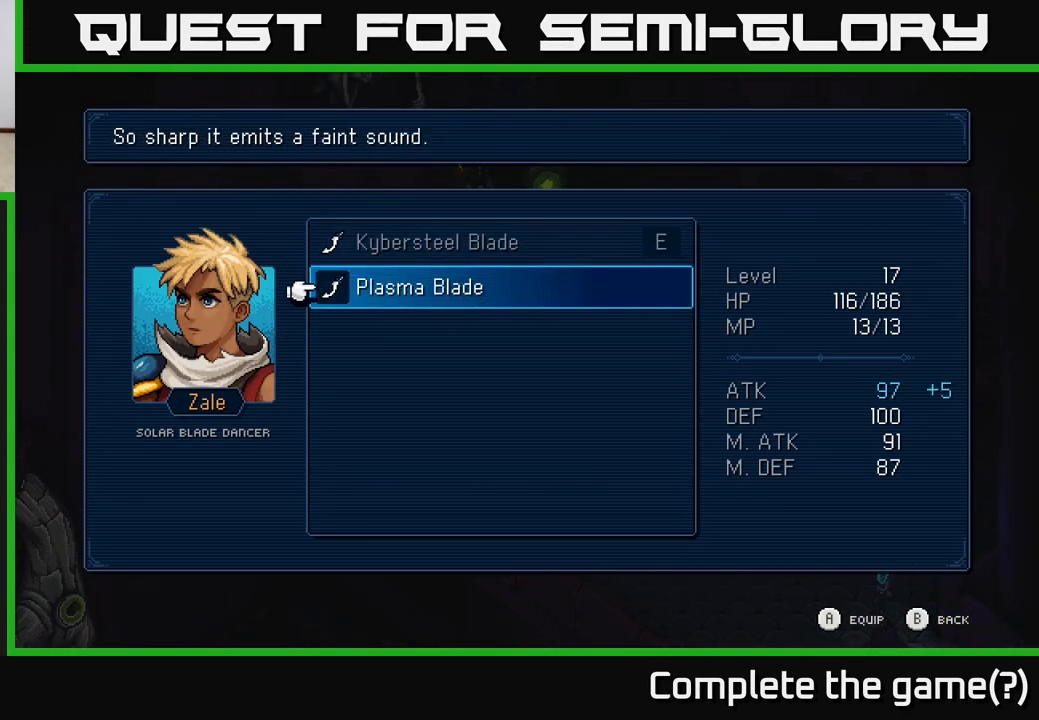
{"buttons": [], "left_stick": "center", "right_stick": "center", "events": []}
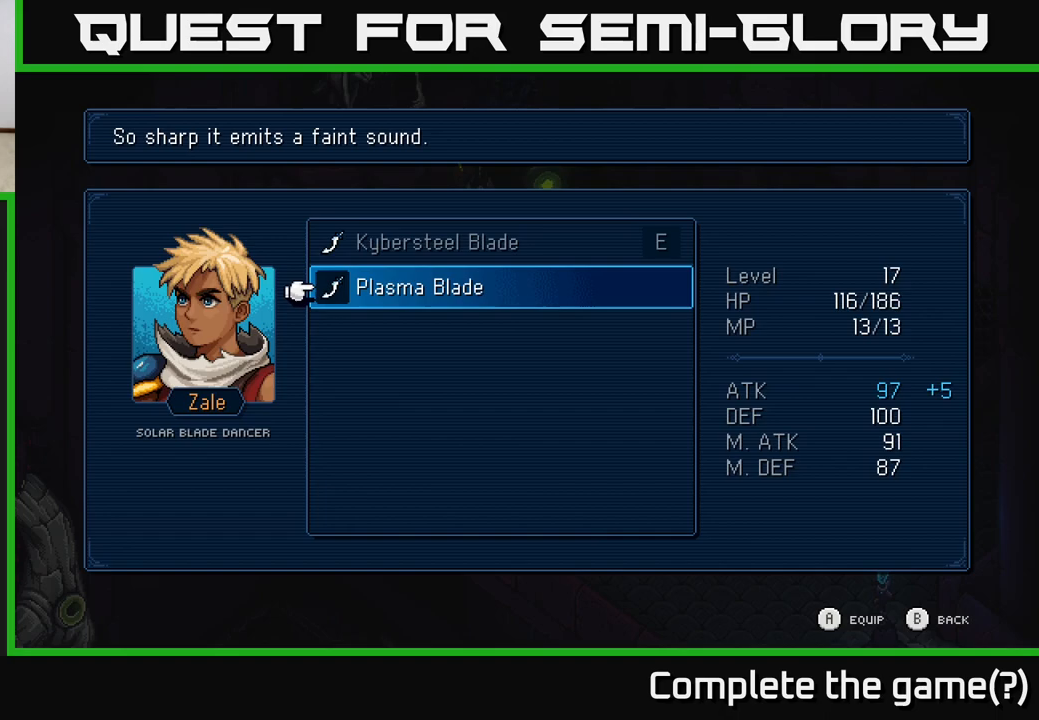
{"buttons": [], "left_stick": "center", "right_stick": "center", "events": [[117, "A", "down"], [150, "A", "up"]]}
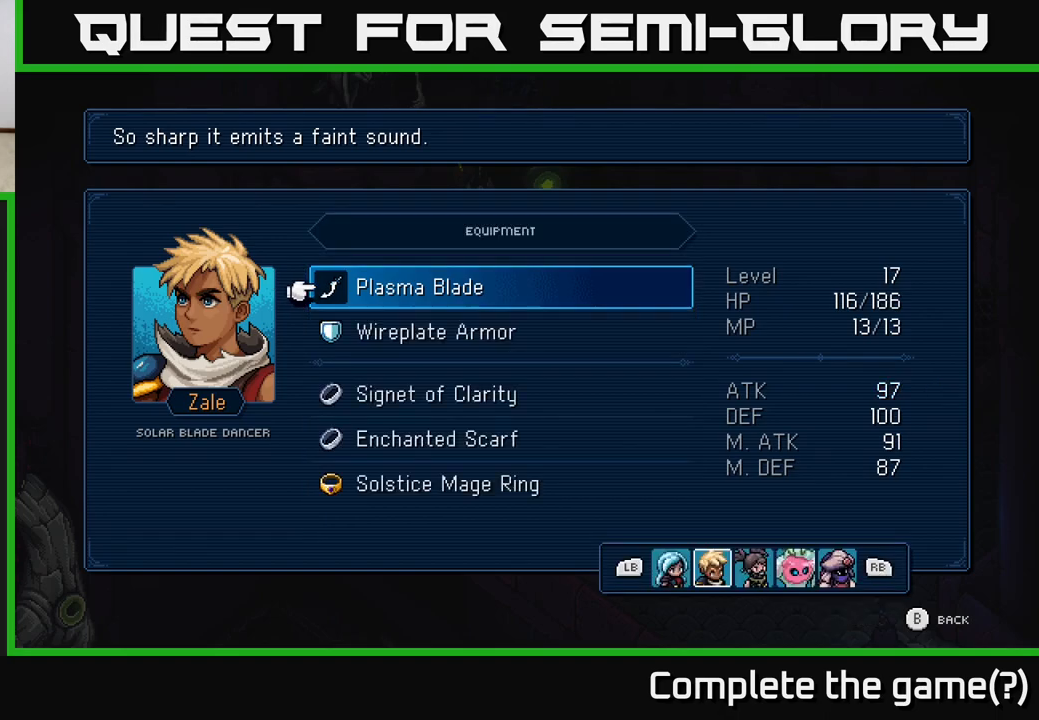
{"buttons": [], "left_stick": "center", "right_stick": "center", "events": []}
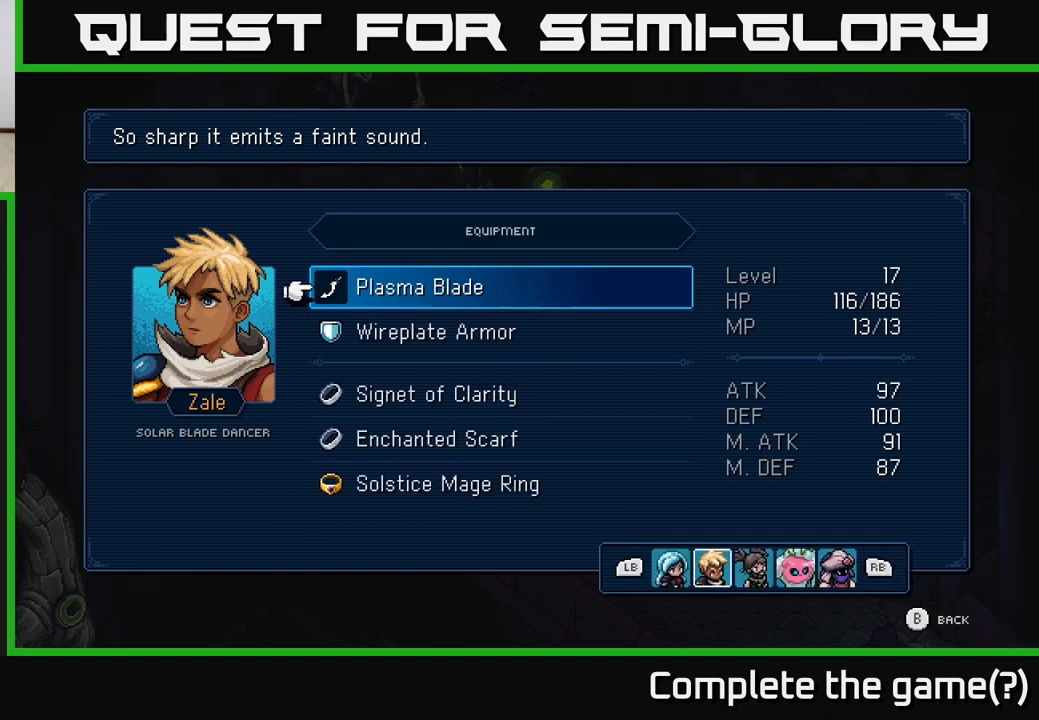
{"buttons": [], "left_stick": "center", "right_stick": "center", "events": []}
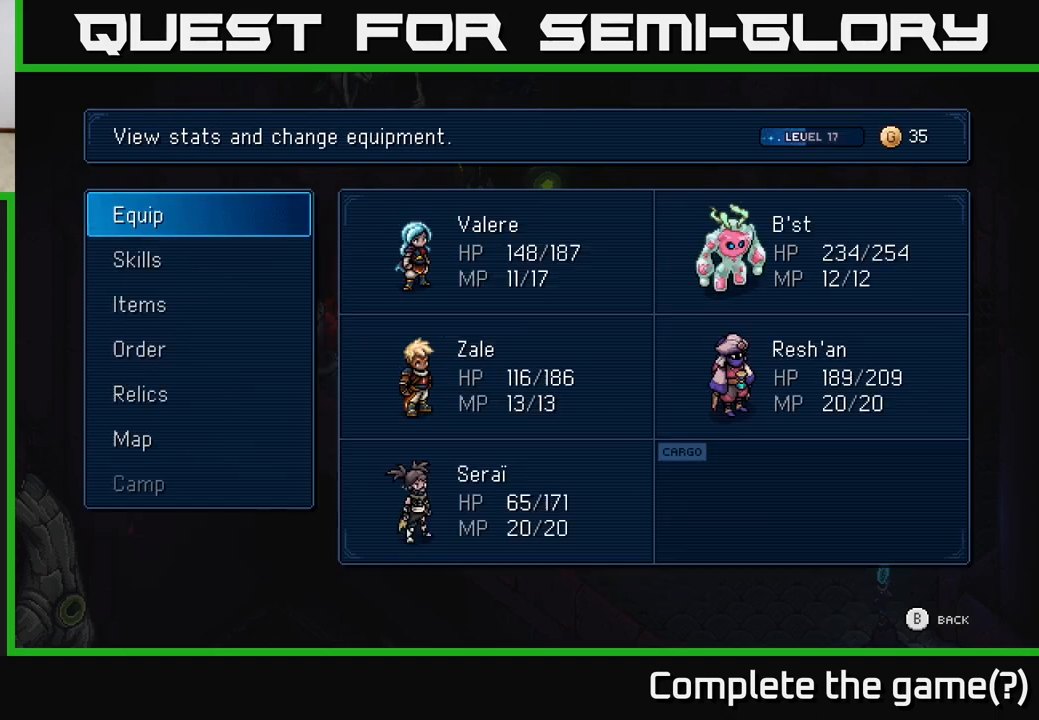
{"buttons": [], "left_stick": "center", "right_stick": "center", "events": [[17, "B", "down"], [67, "B", "up"], [200, "B", "down"], [267, "B", "up"]]}
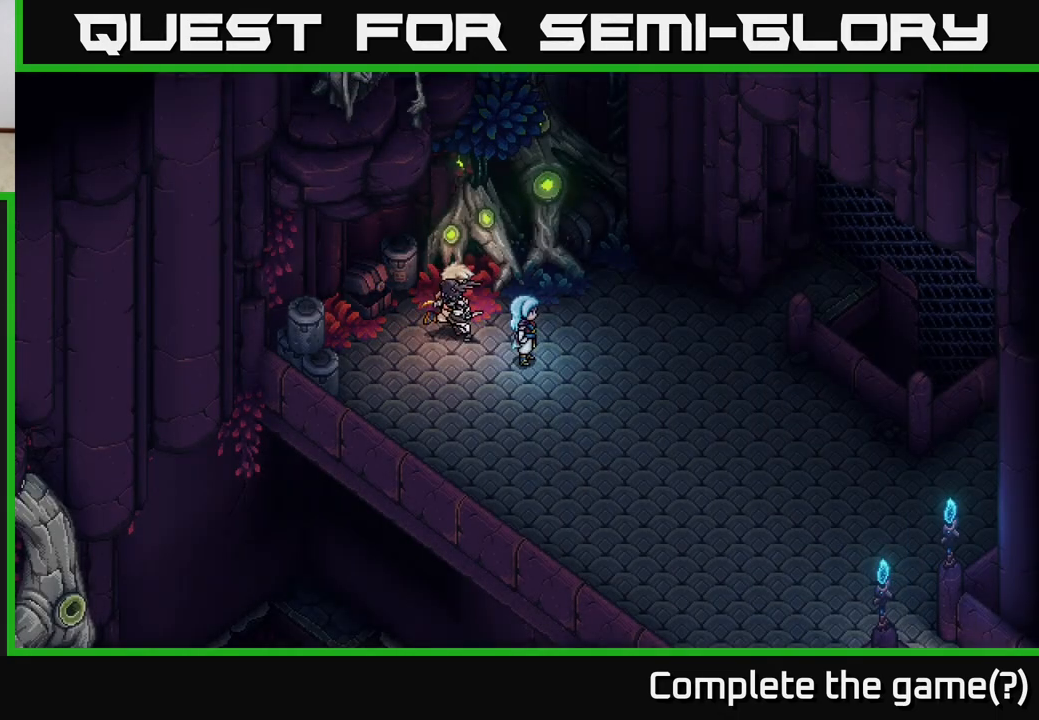
{"buttons": [], "left_stick": "up-right", "right_stick": "center", "events": [[150, "left_stick", "up-right"]]}
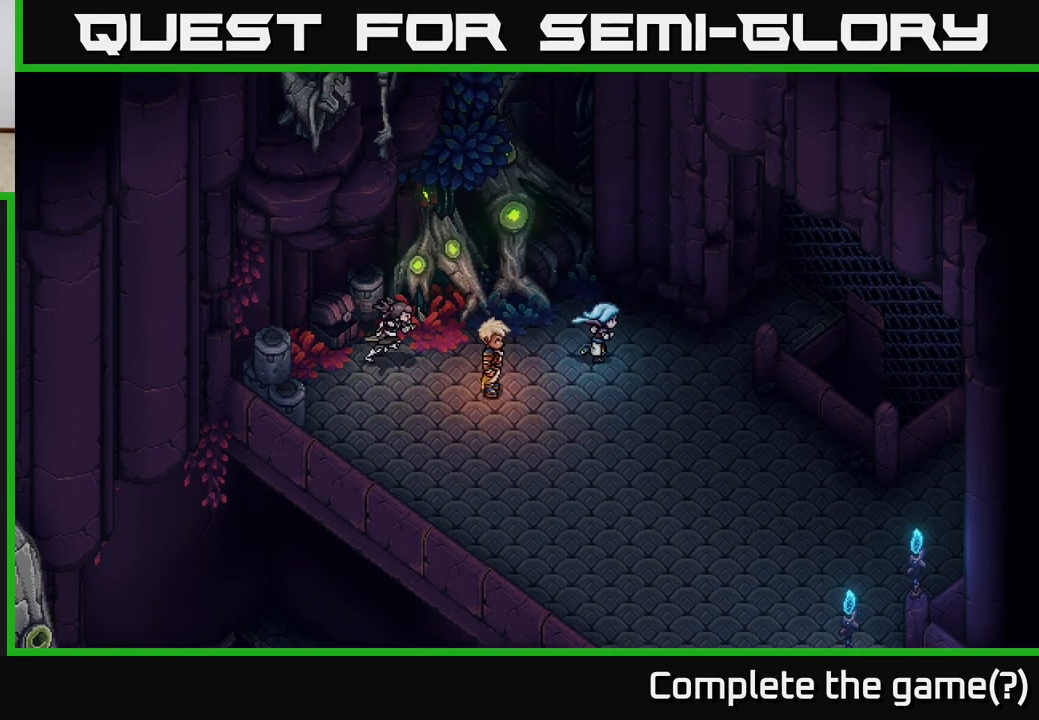
{"buttons": [], "left_stick": "up-left", "right_stick": "center", "events": [[333, "left_stick", "up-left"]]}
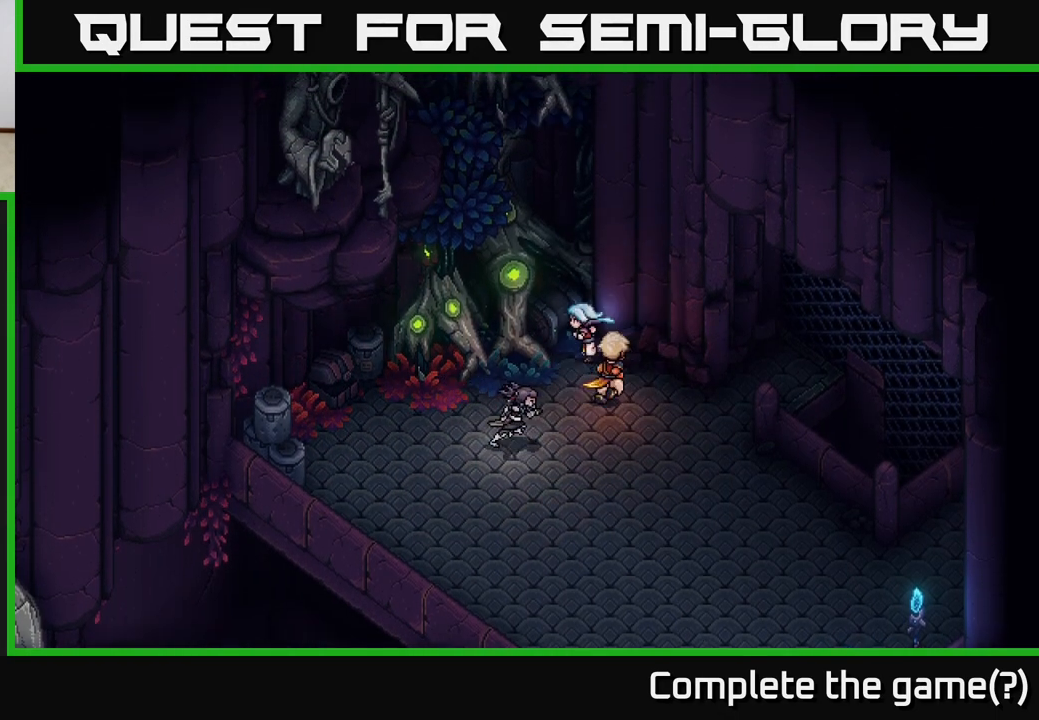
{"buttons": [], "left_stick": "center", "right_stick": "center", "events": [[267, "left_stick", "center"]]}
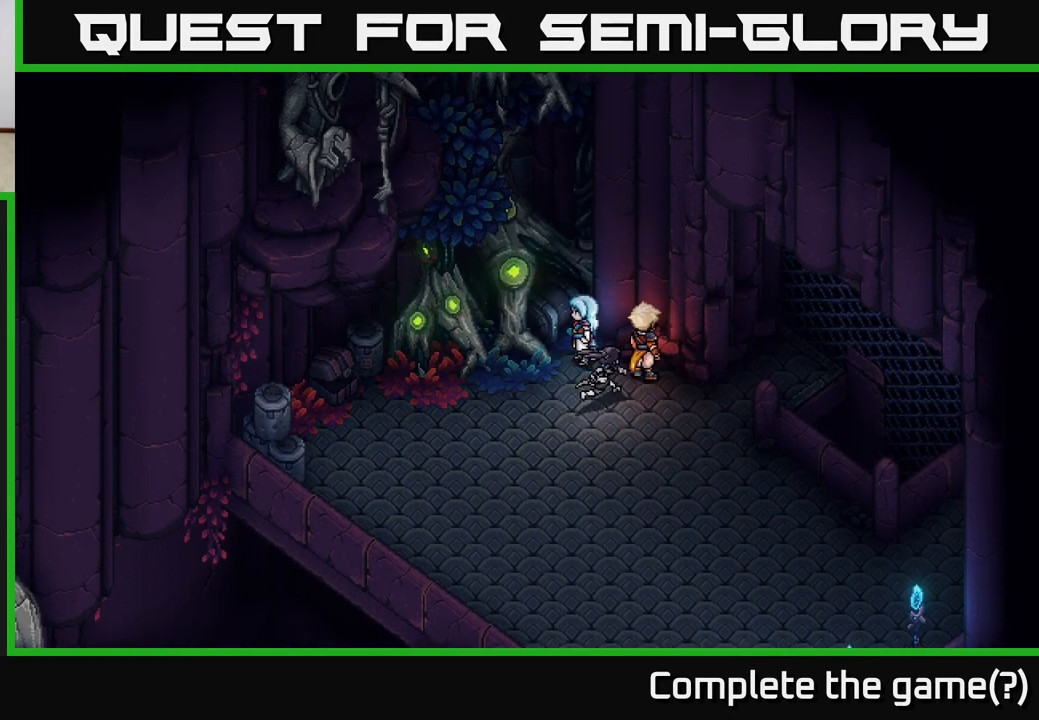
{"buttons": [], "left_stick": "down", "right_stick": "center", "events": [[50, "left_stick", "down-right"], [433, "left_stick", "down"]]}
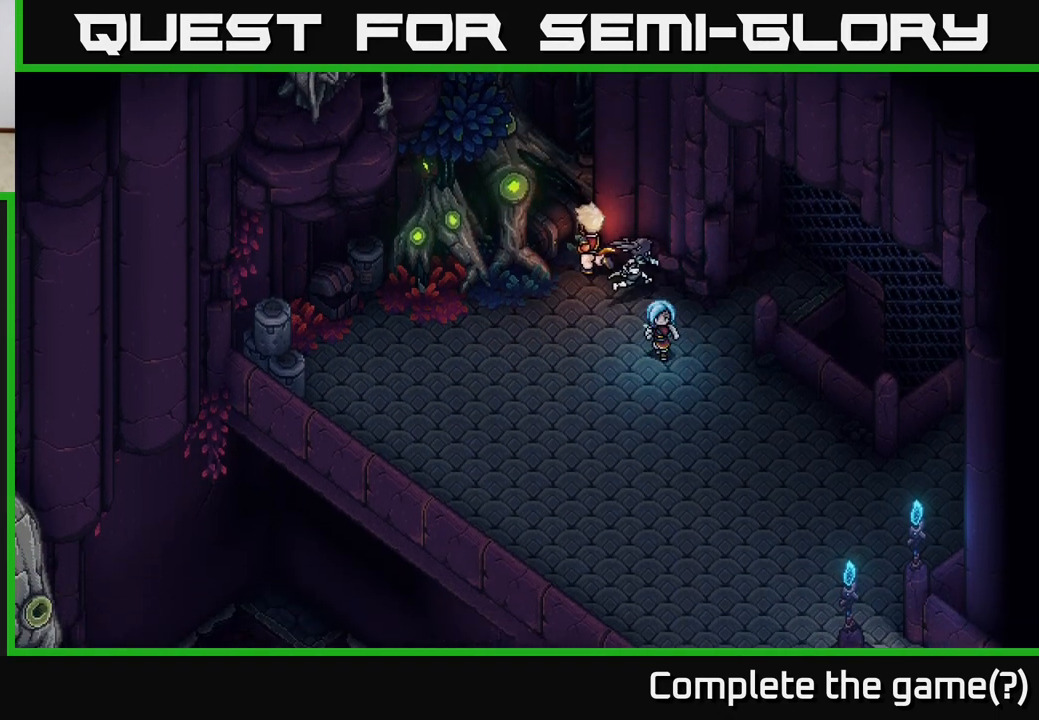
{"buttons": [], "left_stick": "down", "right_stick": "center", "events": []}
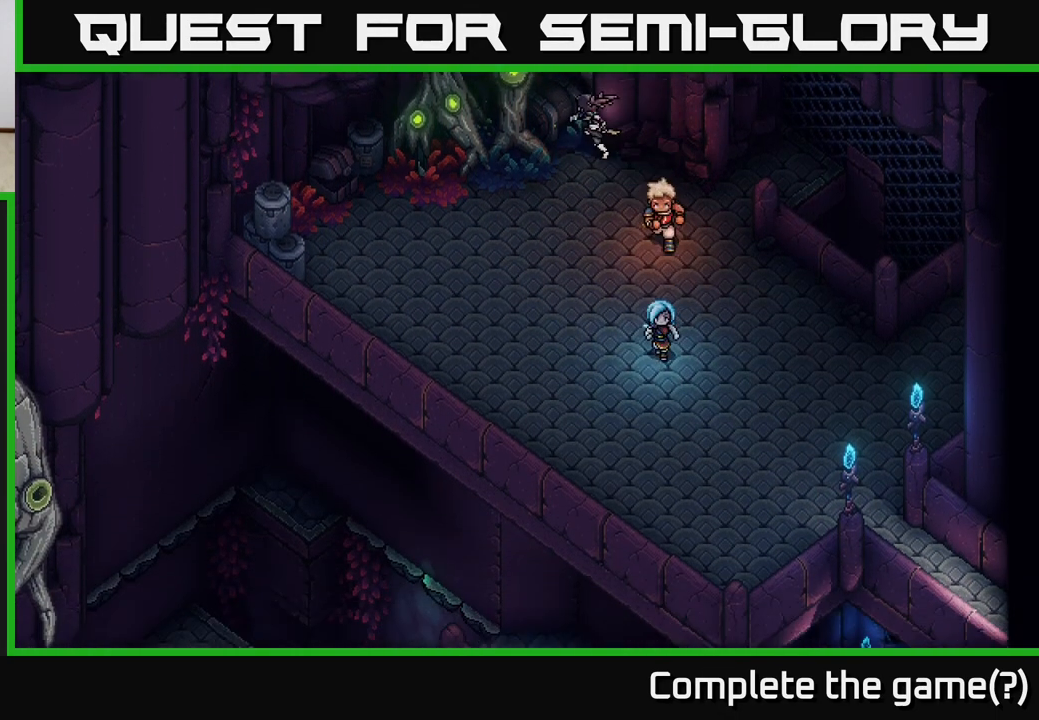
{"buttons": [], "left_stick": "down-right", "right_stick": "center", "events": [[100, "left_stick", "down-right"]]}
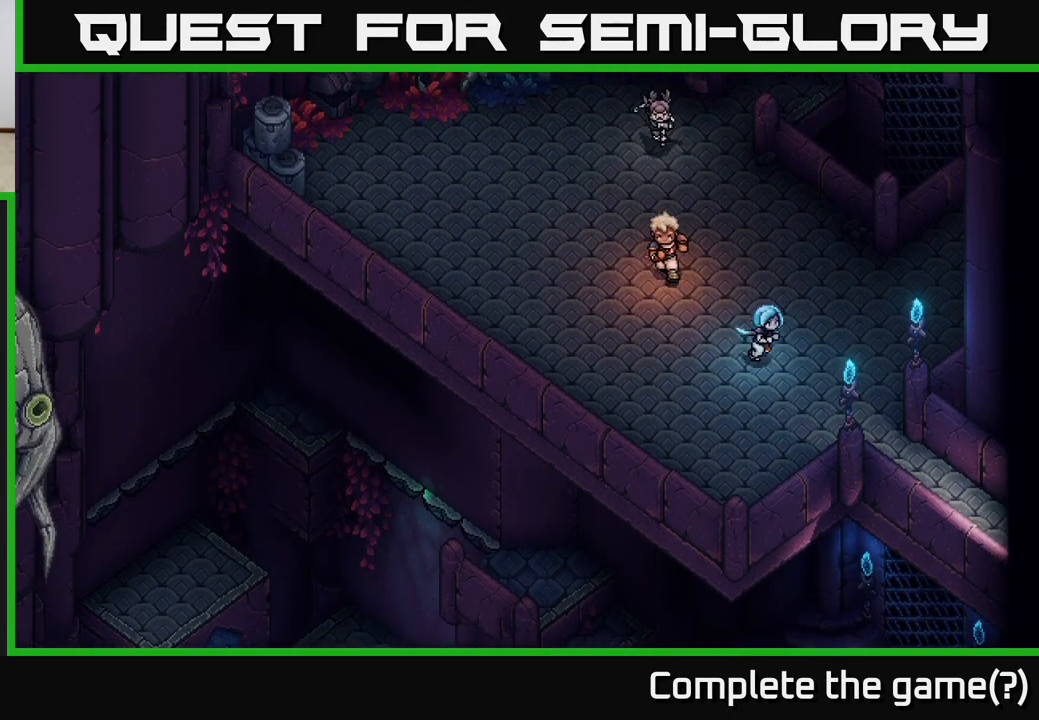
{"buttons": [], "left_stick": "down-right", "right_stick": "center", "events": []}
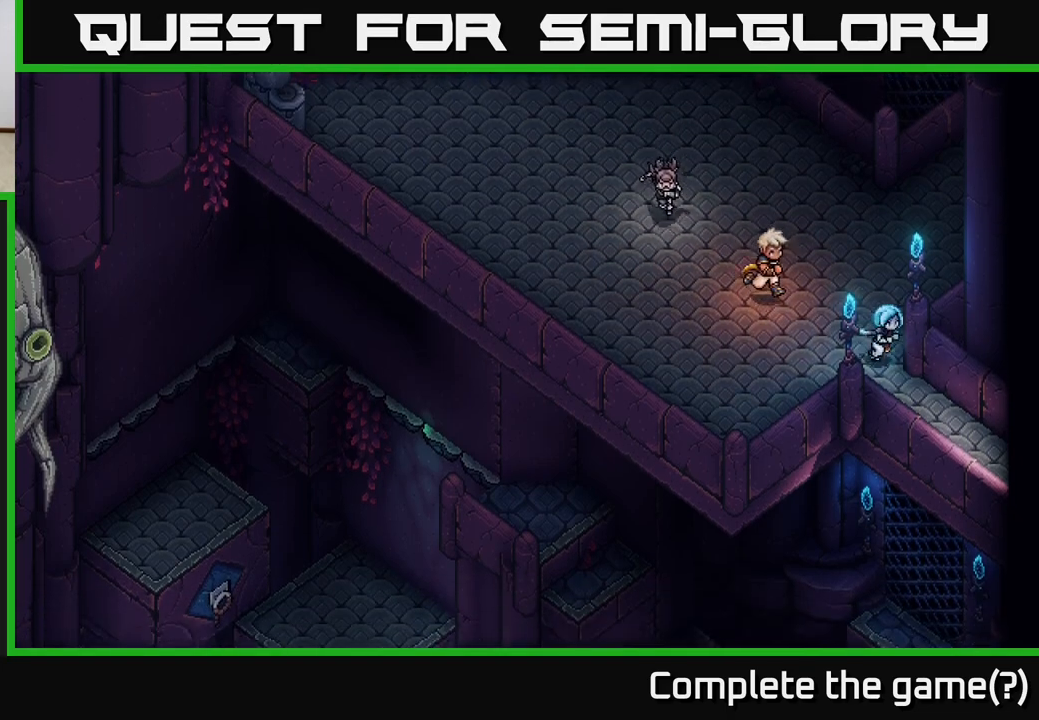
{"buttons": [], "left_stick": "down-right", "right_stick": "center", "events": []}
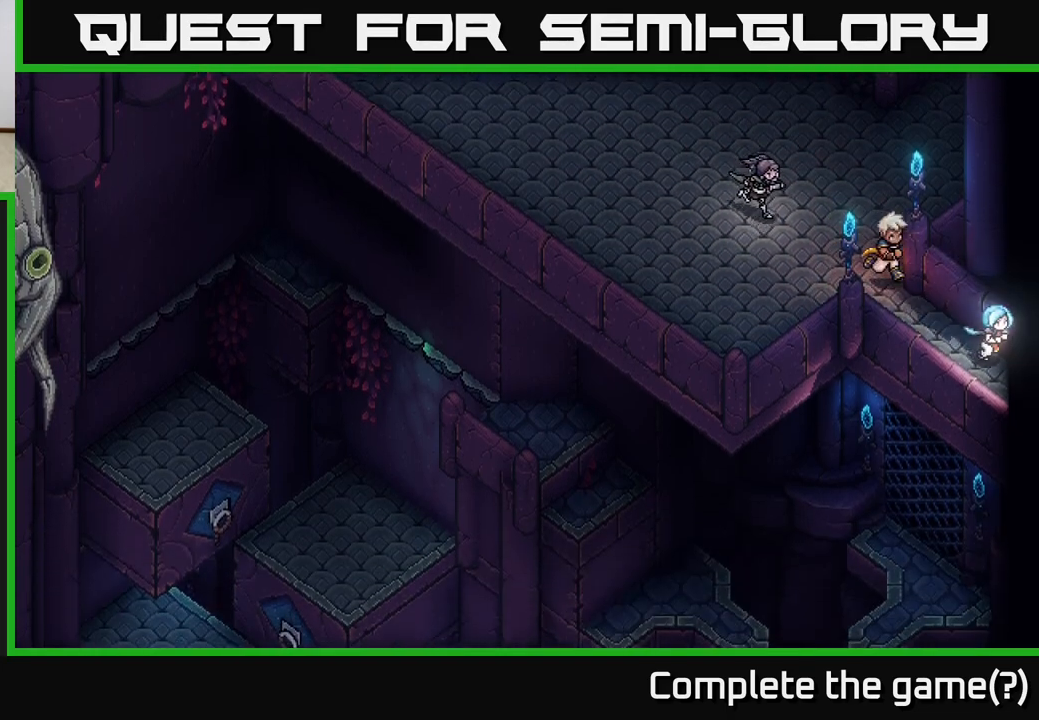
{"buttons": [], "left_stick": "down-right", "right_stick": "center", "events": []}
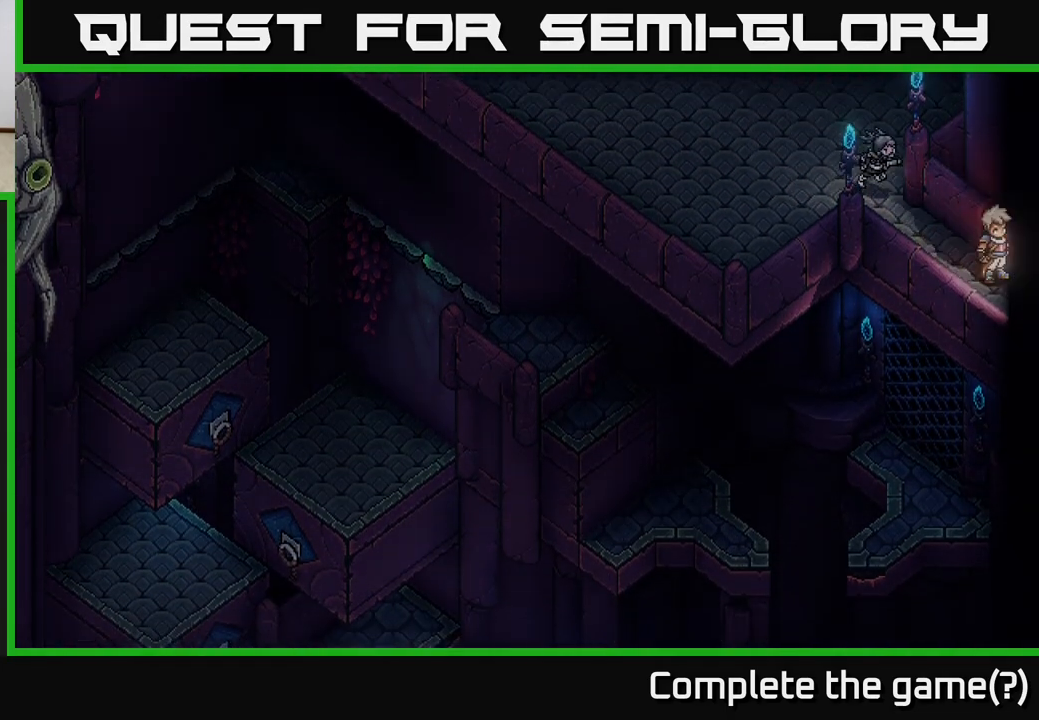
{"buttons": [], "left_stick": "down-right", "right_stick": "center", "events": []}
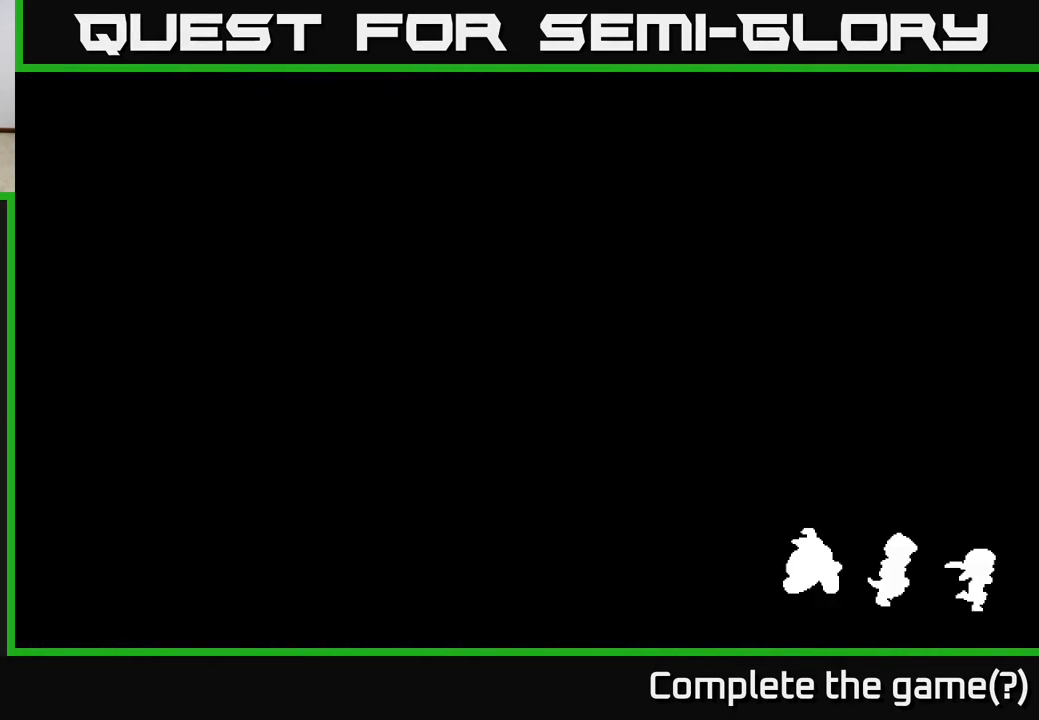
{"buttons": [], "left_stick": "center", "right_stick": "center", "events": [[33, "left_stick", "center"]]}
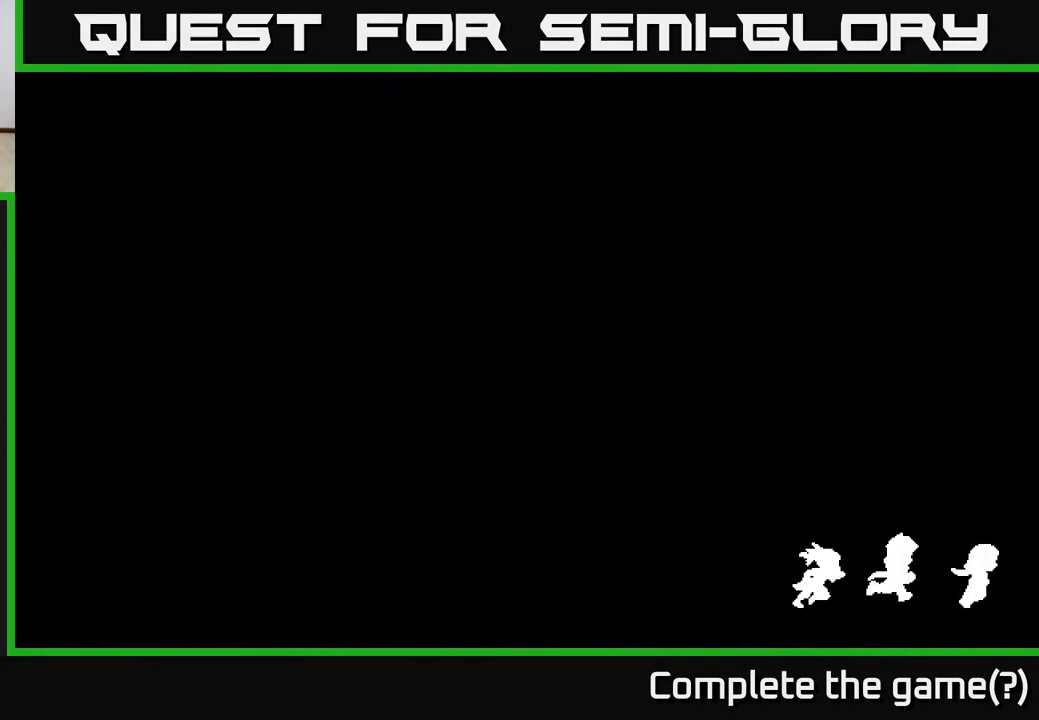
{"buttons": [], "left_stick": "right", "right_stick": "center", "events": [[283, "left_stick", "right"]]}
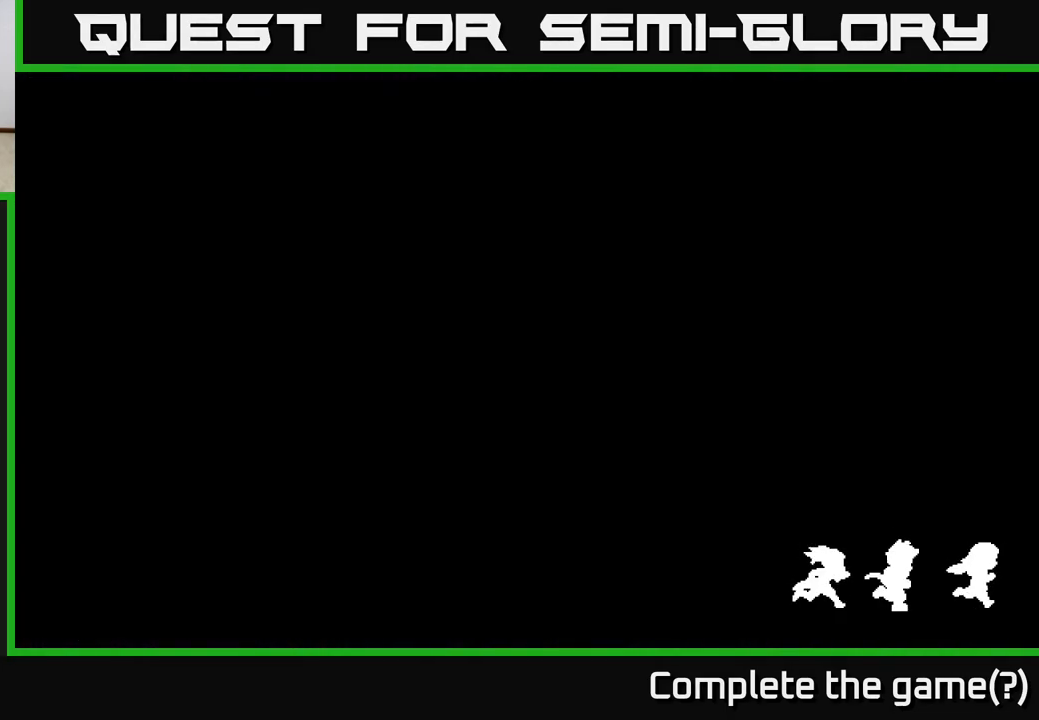
{"buttons": [], "left_stick": "right", "right_stick": "center", "events": []}
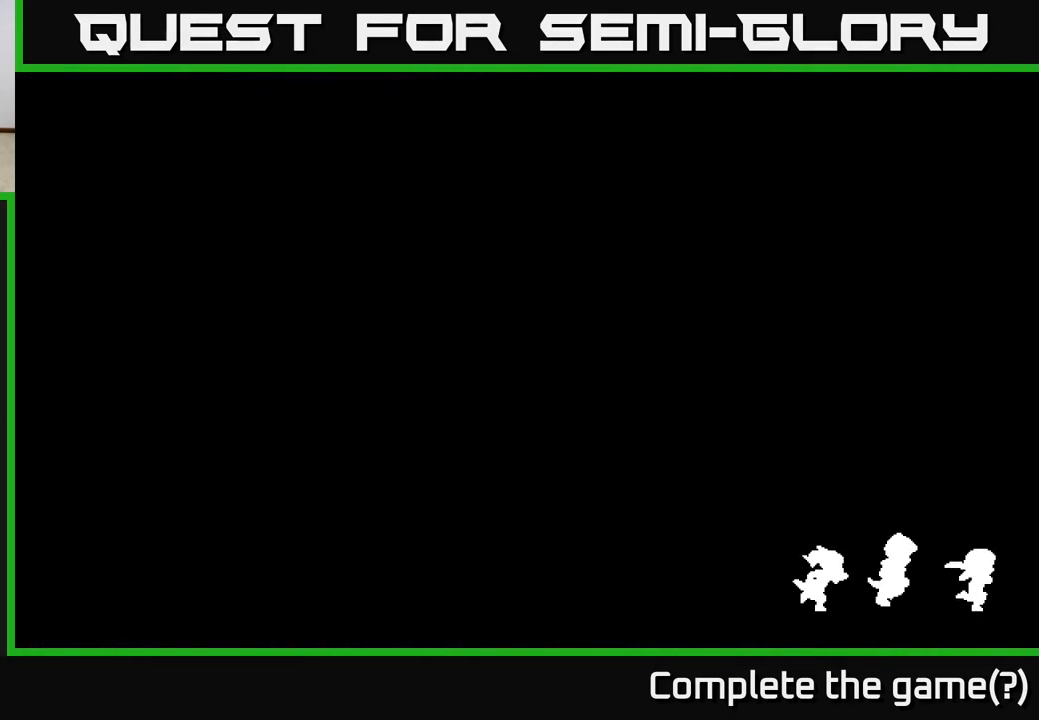
{"buttons": [], "left_stick": "right", "right_stick": "center", "events": []}
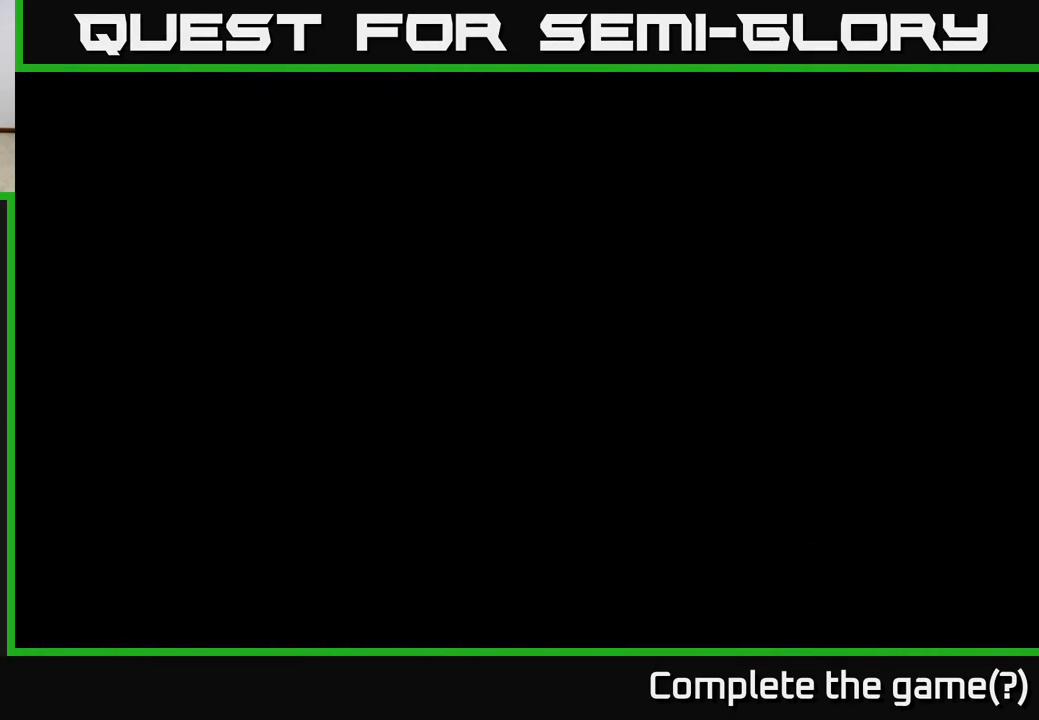
{"buttons": [], "left_stick": "center", "right_stick": "center", "events": [[300, "left_stick", "center"]]}